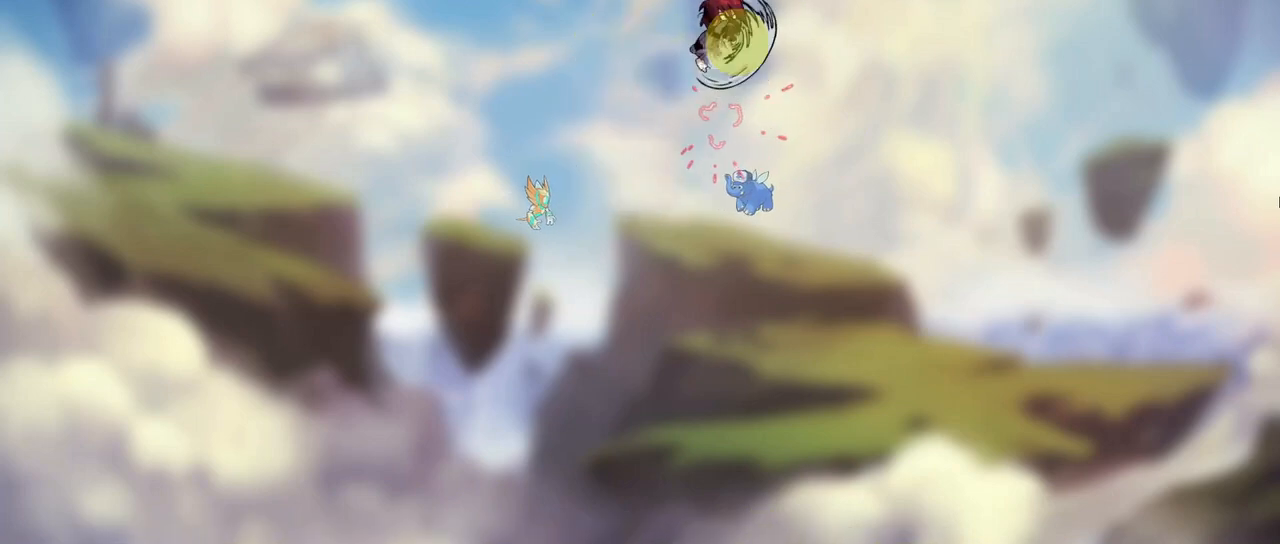
Gameplay with keyboard; each line is a JSON object with the keys held at the frame after it. "events" lists presses ("down") and releases ("up") of ".", "/", "0", "1", "2", "3", "4", "5", "6", "7", "8", "9", "a", "alt_l", "alt_r", "b", "backslash", "backspace", "c", "caps_lock", "comma", "ctrl_l", "ctrl_r", "d", "down", "e", "equals", "f", "g", "h", "i", "j", "k", "l", "lbracket", "left", "m", "minus", "n", "o", "p", "q", "quote", "r", "rbracket", "return", "right", "s", "semicolon", "shift_l", "shift_r", "space", "super", "t", "tab", "tilde", "u", "up", "v", "w", "x", "y" and "z" between this image and that frame as [ms after this image, input, new state], when the widget could be followed in between. No other keys are recorded. Mouse input is not recorded.
{"keys": ["right"], "events": [[17, "d", "down"], [50, "d", "up"]]}
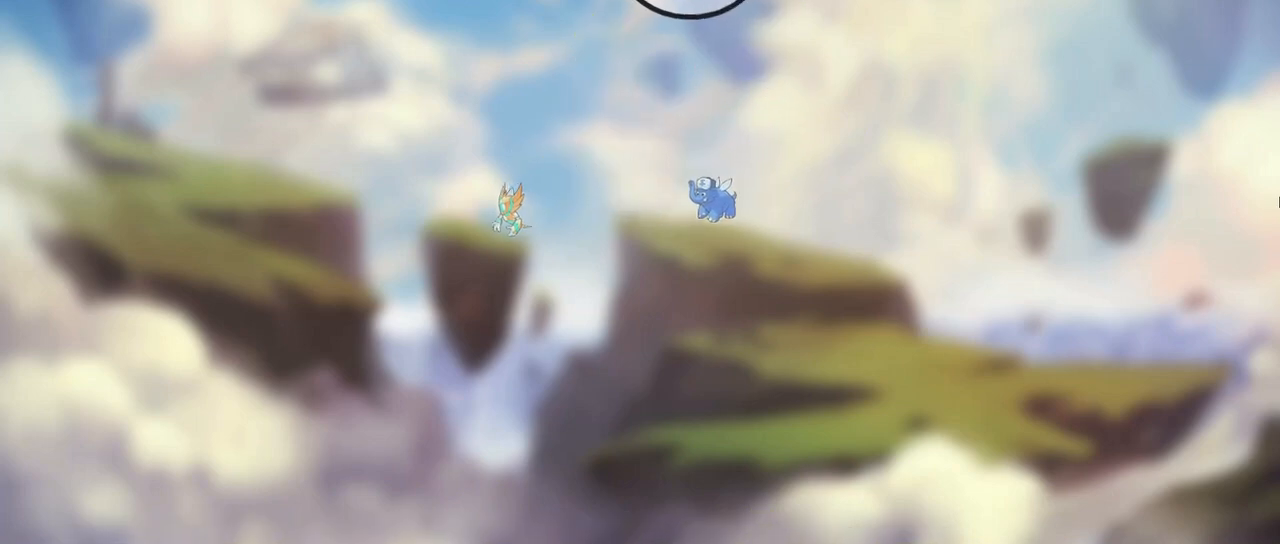
{"keys": ["a", "s"], "events": [[267, "right", "up"], [333, "a", "down"], [333, "s", "down"]]}
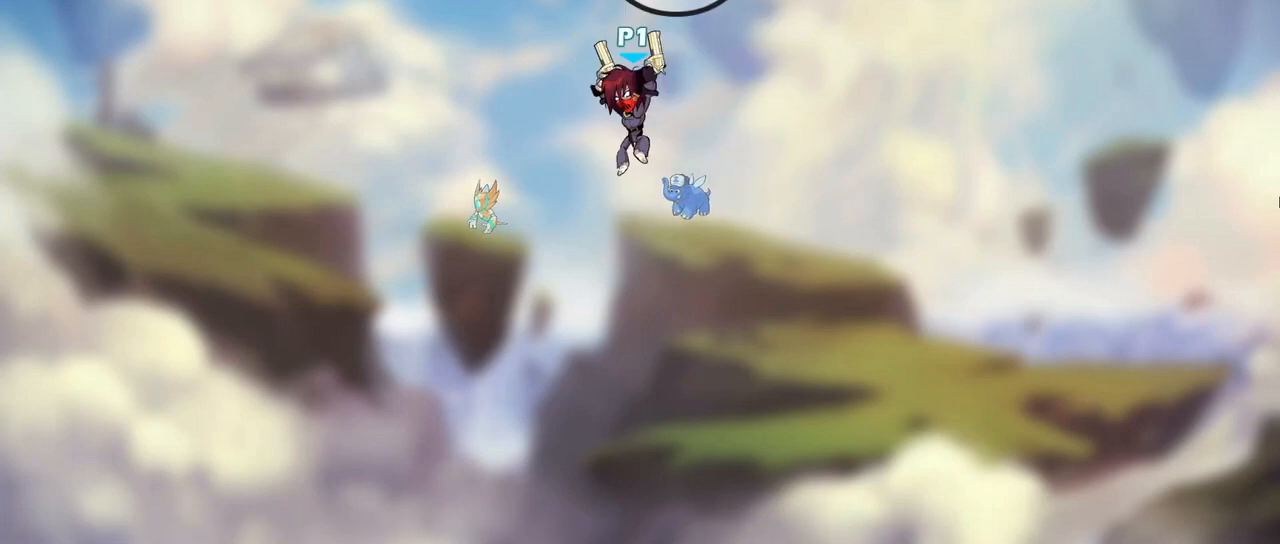
{"keys": ["a", "s"], "events": []}
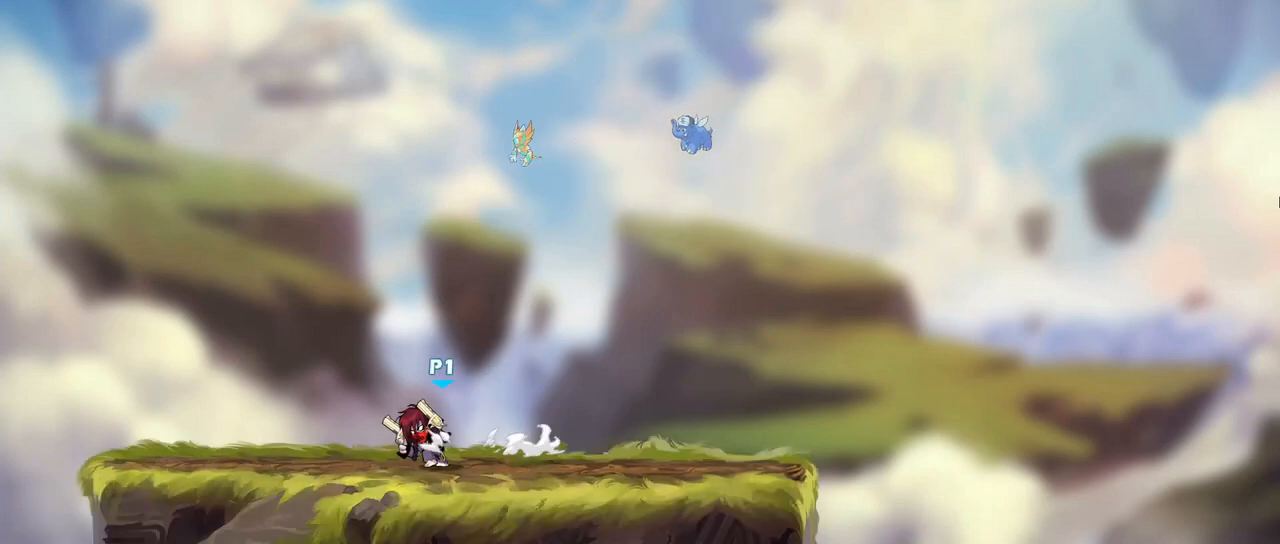
{"keys": ["d"], "events": [[267, "s", "up"], [317, "a", "up"], [350, "d", "down"]]}
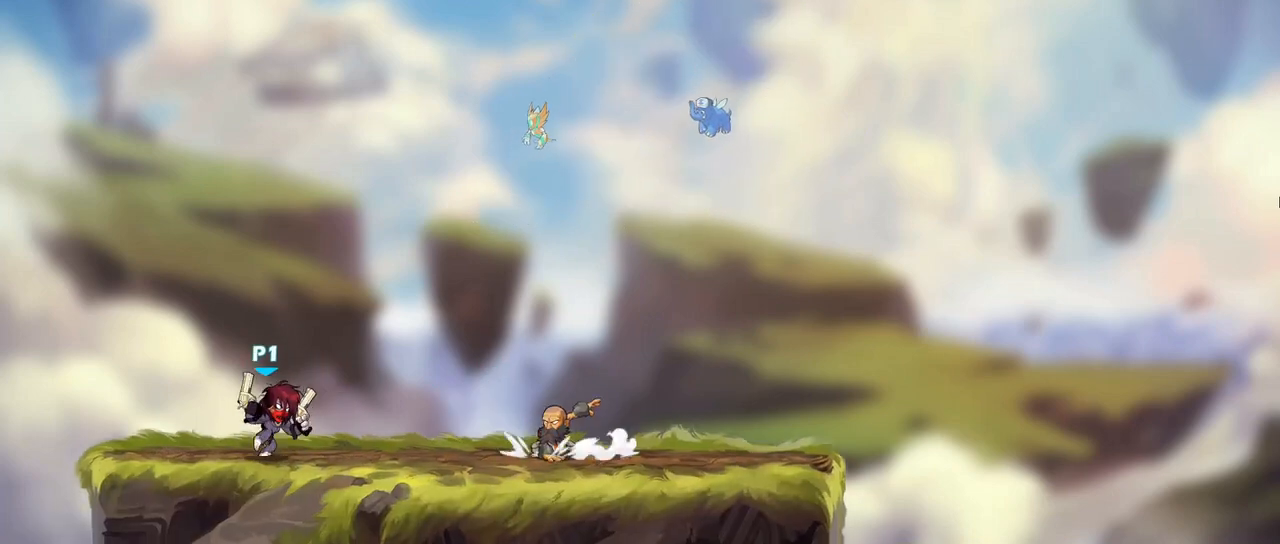
{"keys": ["d"], "events": [[200, "d", "up"], [300, "a", "down"], [450, "a", "up"], [450, "d", "down"]]}
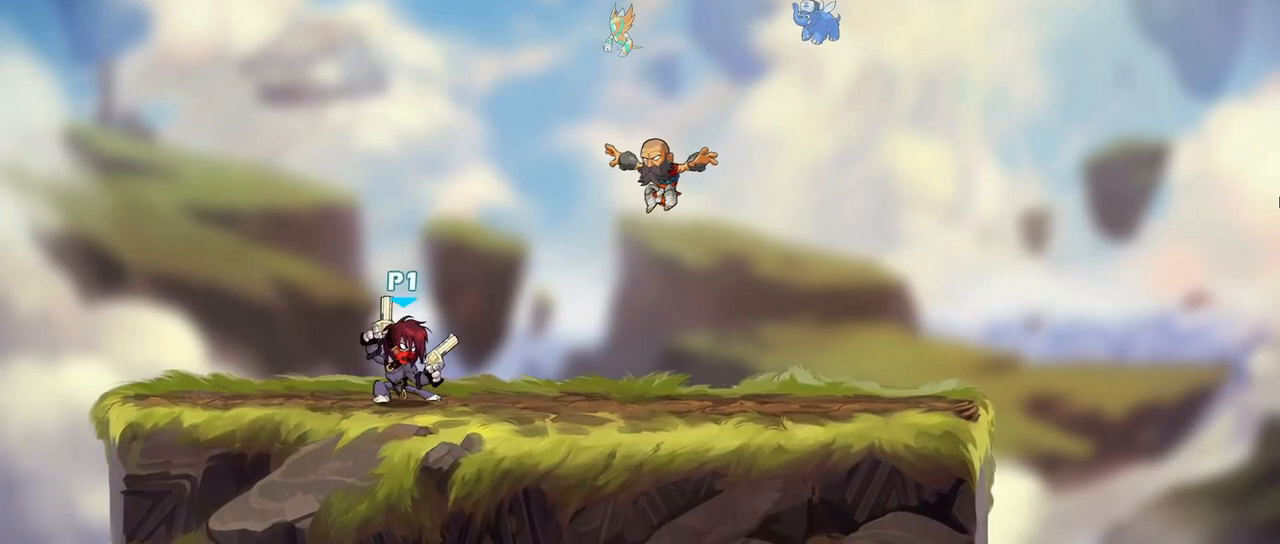
{"keys": ["a"], "events": [[217, "d", "up"], [283, "d", "down"], [367, "a", "down"], [367, "d", "up"]]}
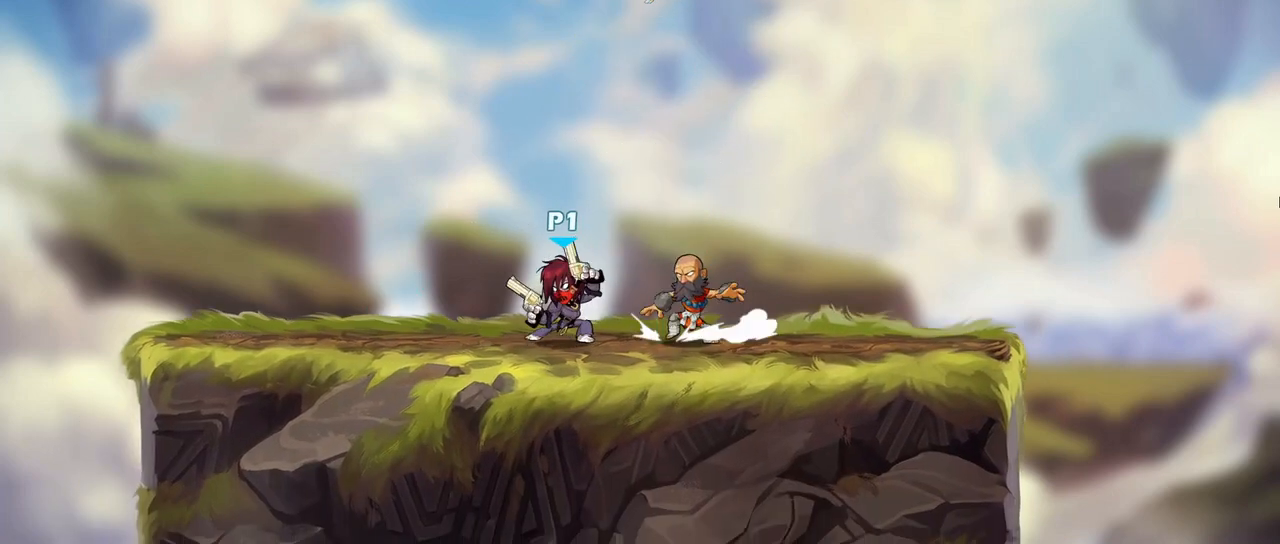
{"keys": ["d"], "events": [[283, "a", "up"], [317, "d", "down"]]}
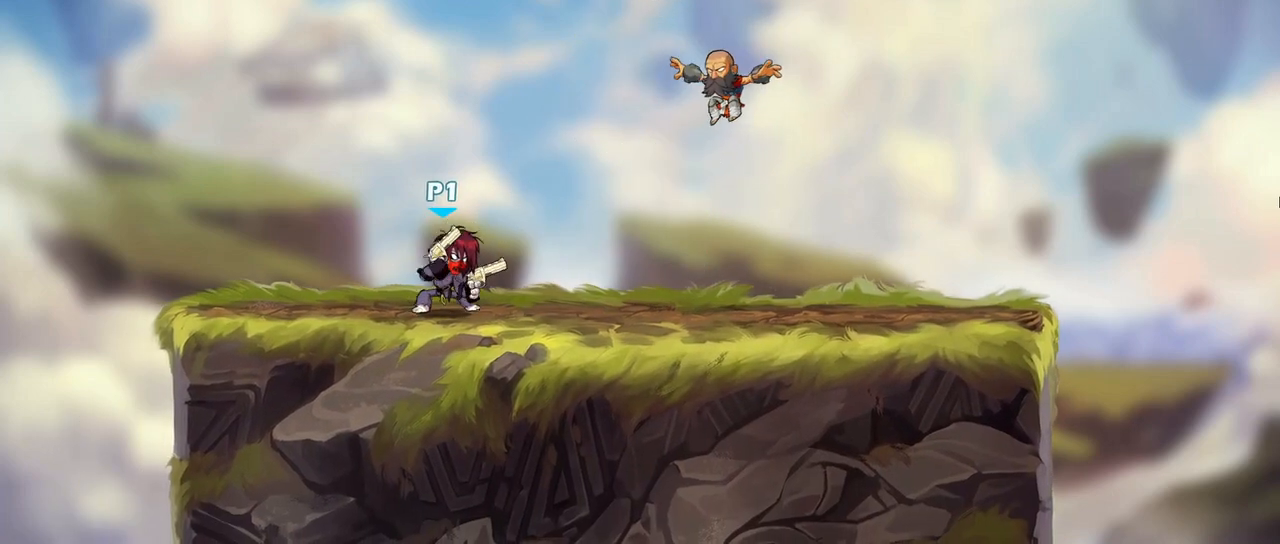
{"keys": ["d"], "events": [[17, "d", "up"], [133, "a", "down"], [433, "d", "down"], [483, "a", "up"]]}
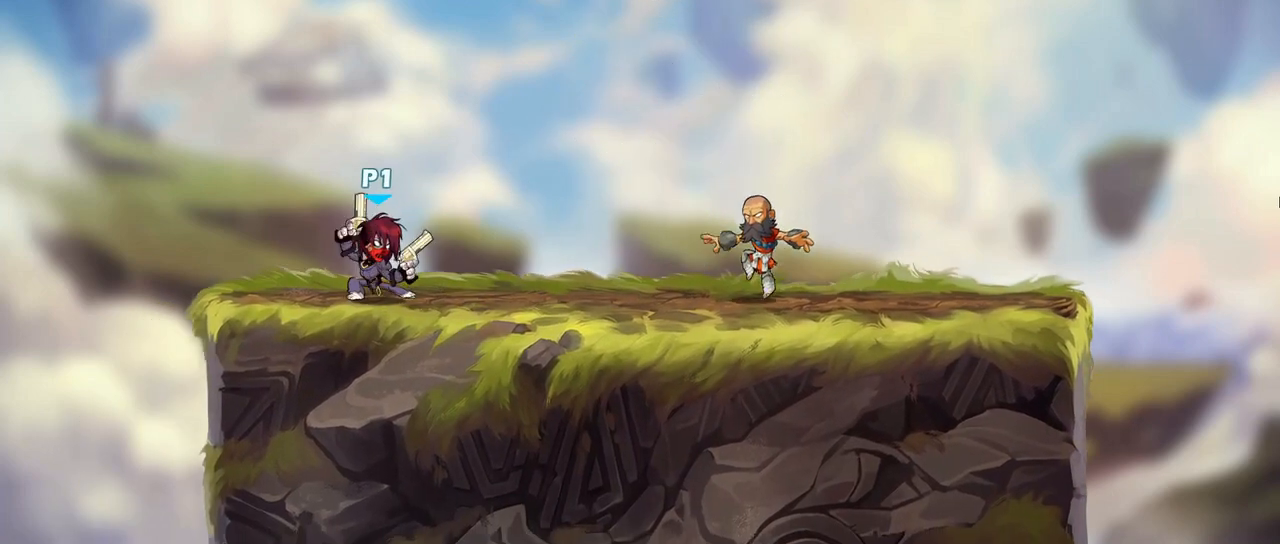
{"keys": ["a"], "events": [[183, "a", "down"], [183, "d", "up"], [367, "a", "up"], [367, "d", "down"], [500, "a", "down"], [500, "d", "up"]]}
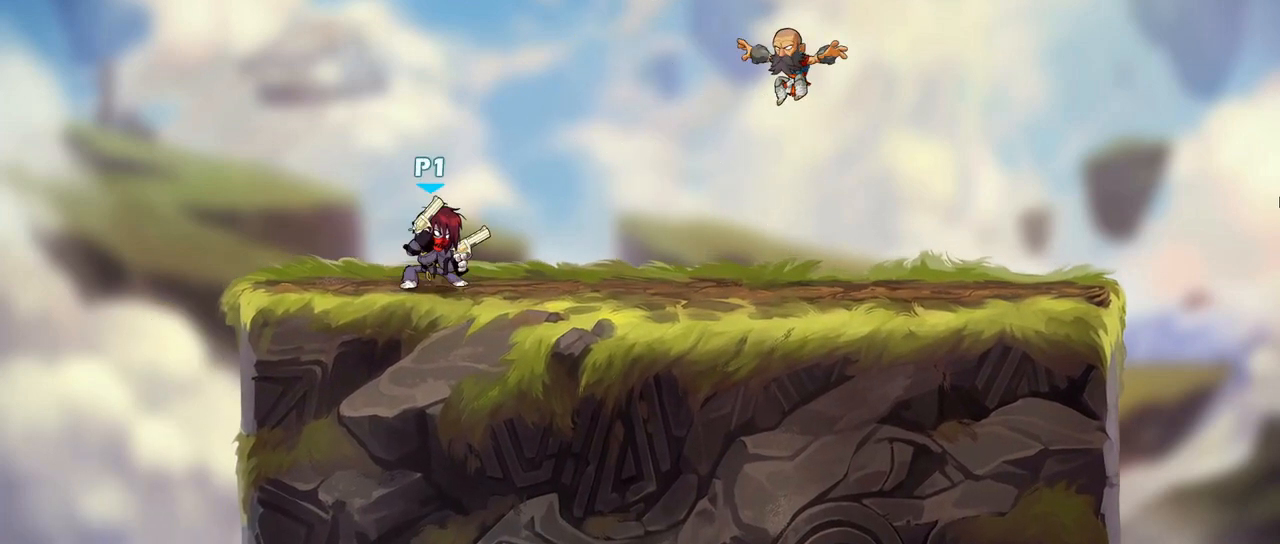
{"keys": ["d"], "events": [[117, "d", "down"], [150, "a", "up"], [267, "a", "down"], [267, "d", "up"], [433, "a", "up"], [433, "d", "down"]]}
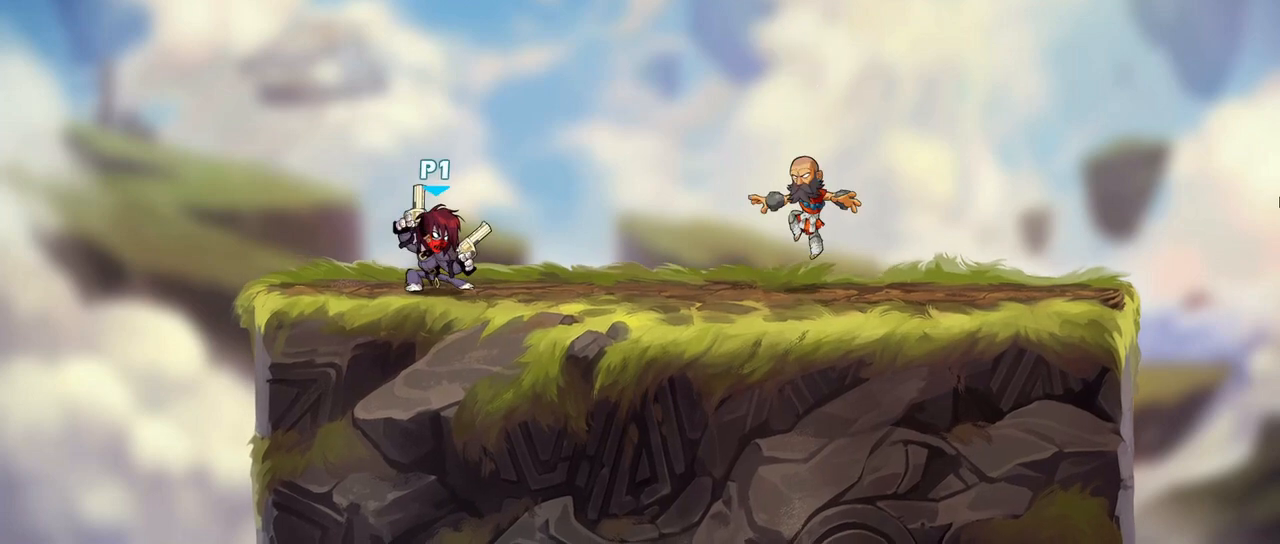
{"keys": [], "events": [[67, "d", "up"]]}